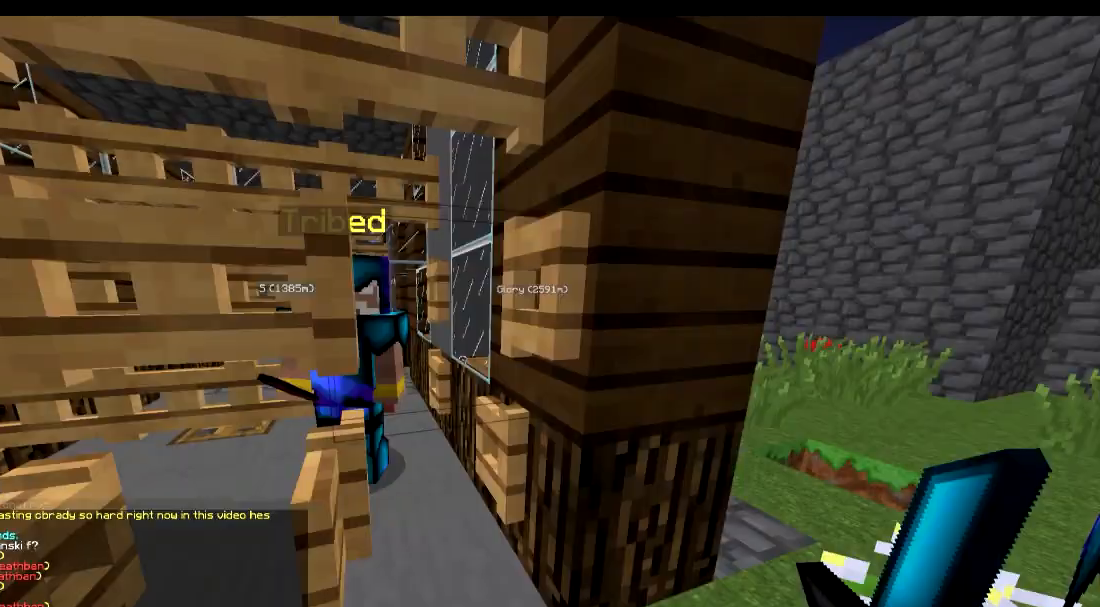
Gameplay with keyboard; each line is a JSON object with the keys held at the frame after it. "events" lists presses ("down") and releases ("up") of "a", "d", "s" and "w" between this image and that frame as [ms after this image, input, new state], when the widget could be followed in between. No other keys are recorded. Mouse input is not recorded.
{"keys": ["w"], "events": []}
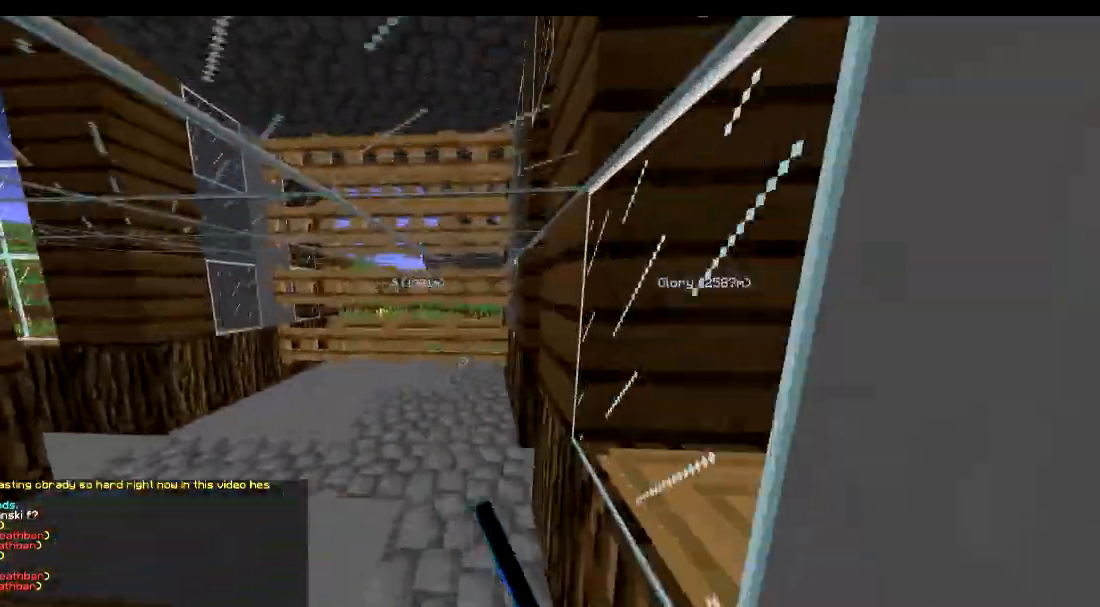
{"keys": [], "events": [[150, "d", "down"], [200, "w", "up"], [250, "a", "down"], [250, "d", "up"], [350, "s", "down"], [450, "s", "up"], [500, "a", "up"]]}
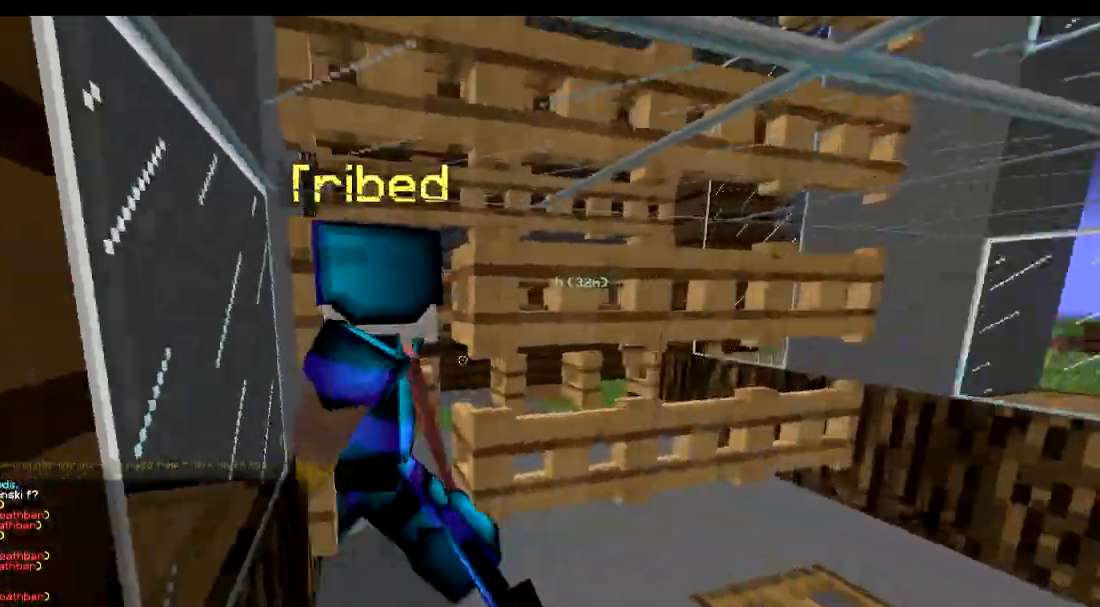
{"keys": ["s"], "events": [[300, "a", "down"], [300, "s", "down"], [400, "a", "up"]]}
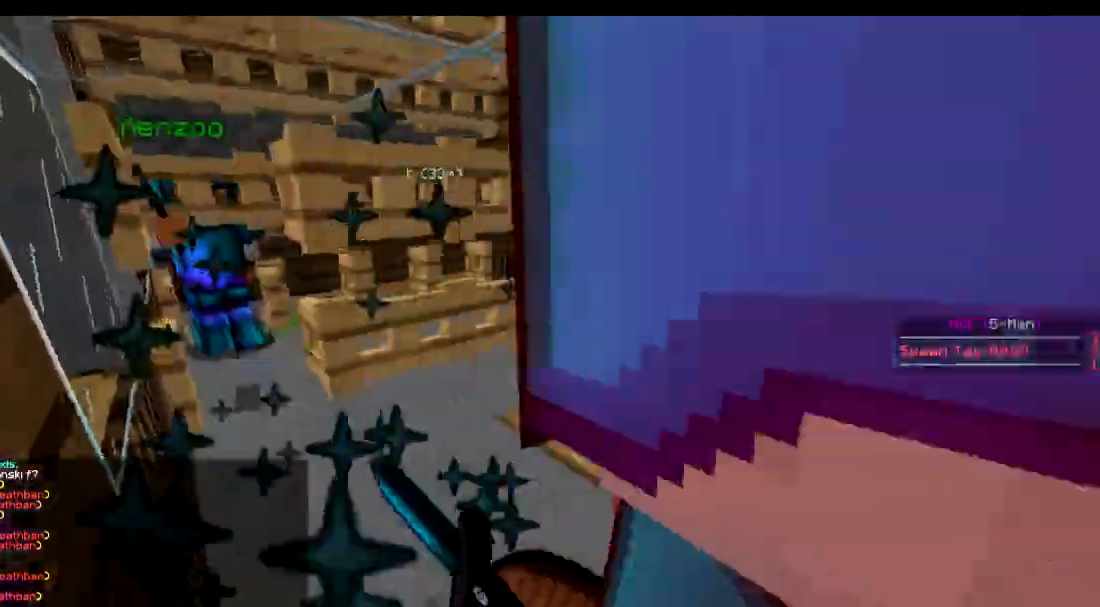
{"keys": ["d", "w"], "events": [[200, "s", "up"], [300, "d", "down"], [400, "w", "down"]]}
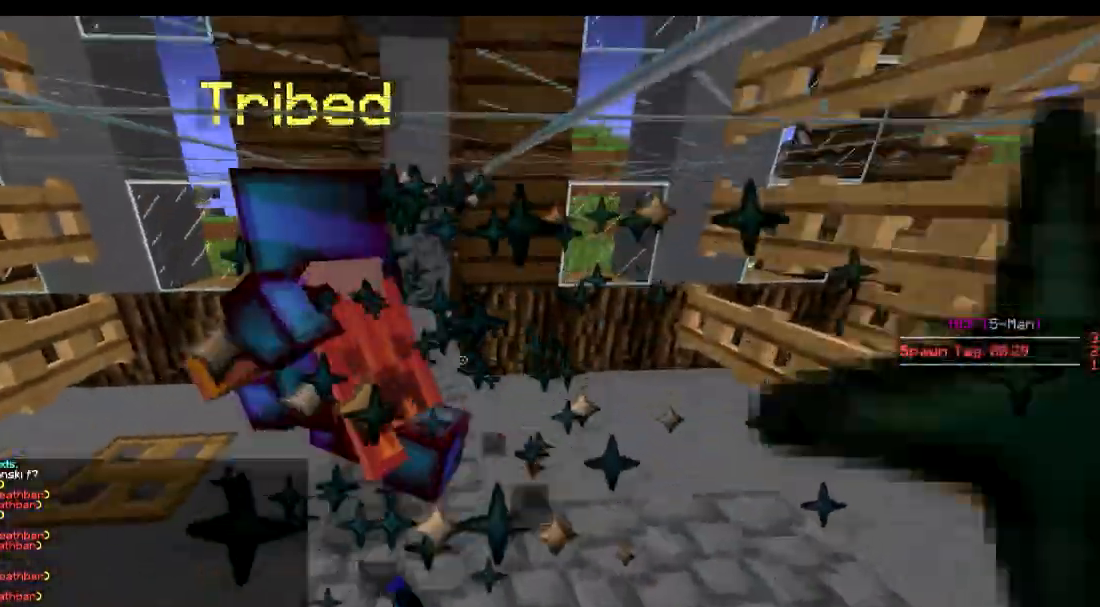
{"keys": [], "events": [[100, "d", "up"], [350, "w", "up"]]}
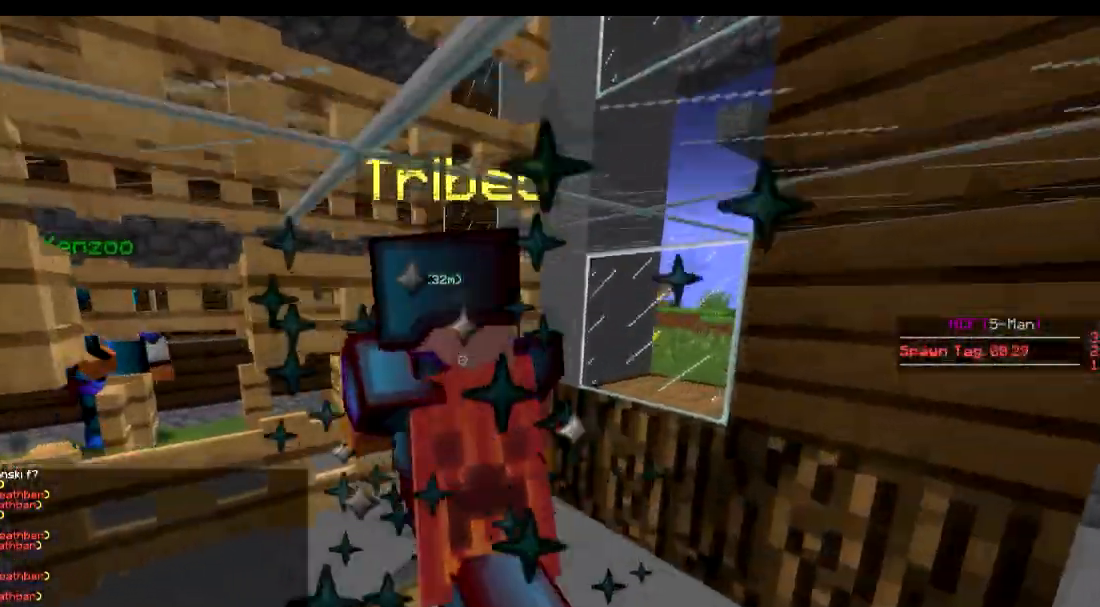
{"keys": ["w"], "events": [[51, "a", "down"], [251, "a", "up"], [301, "d", "down"], [334, "a", "down"], [351, "d", "up"], [401, "a", "up"], [401, "w", "down"]]}
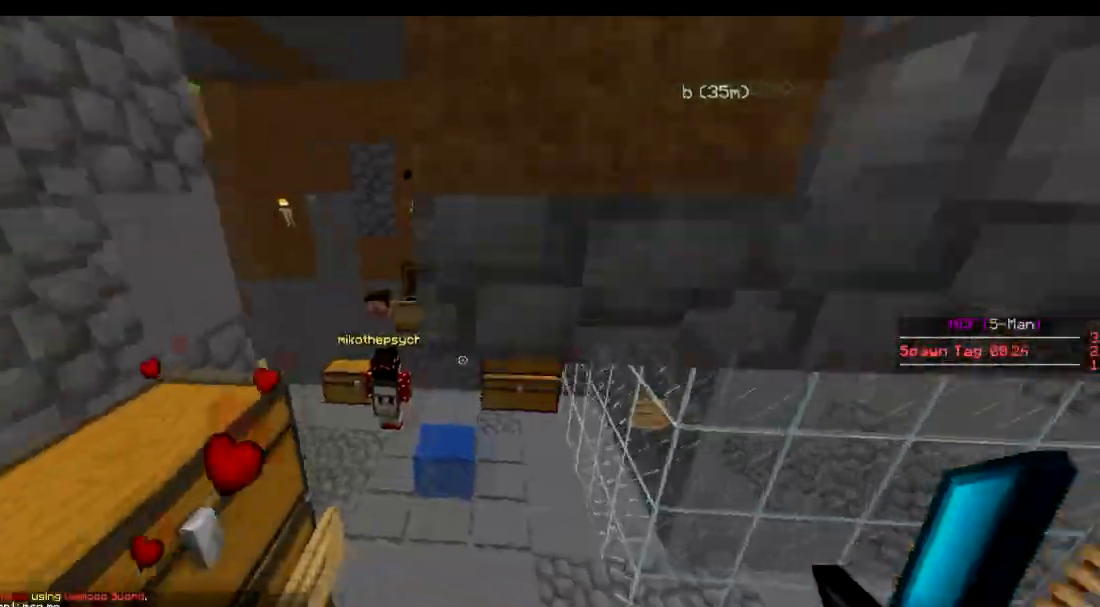
{"keys": ["w"], "events": [[83, "a", "down"], [150, "a", "up"]]}
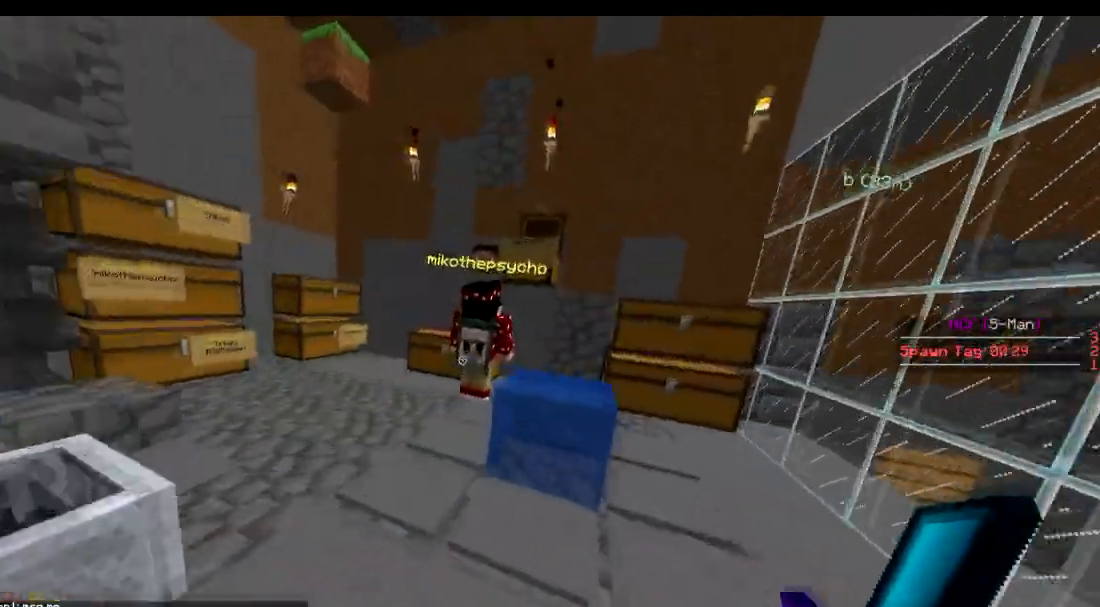
{"keys": [], "events": [[333, "a", "down"], [400, "a", "up"], [433, "w", "up"]]}
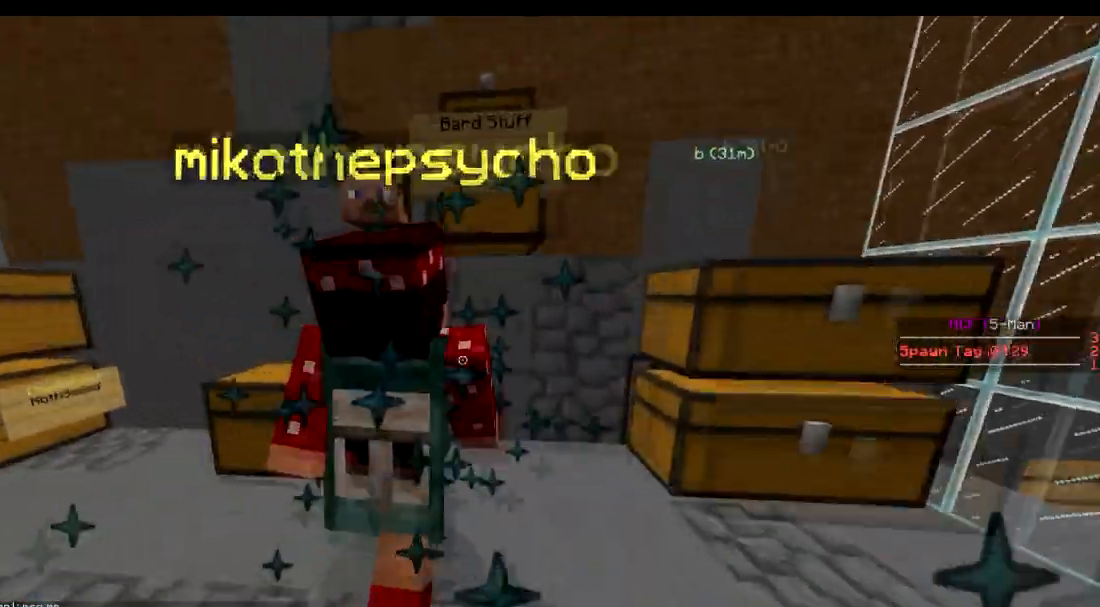
{"keys": ["a"], "events": [[83, "a", "down"], [150, "a", "up"], [484, "a", "down"]]}
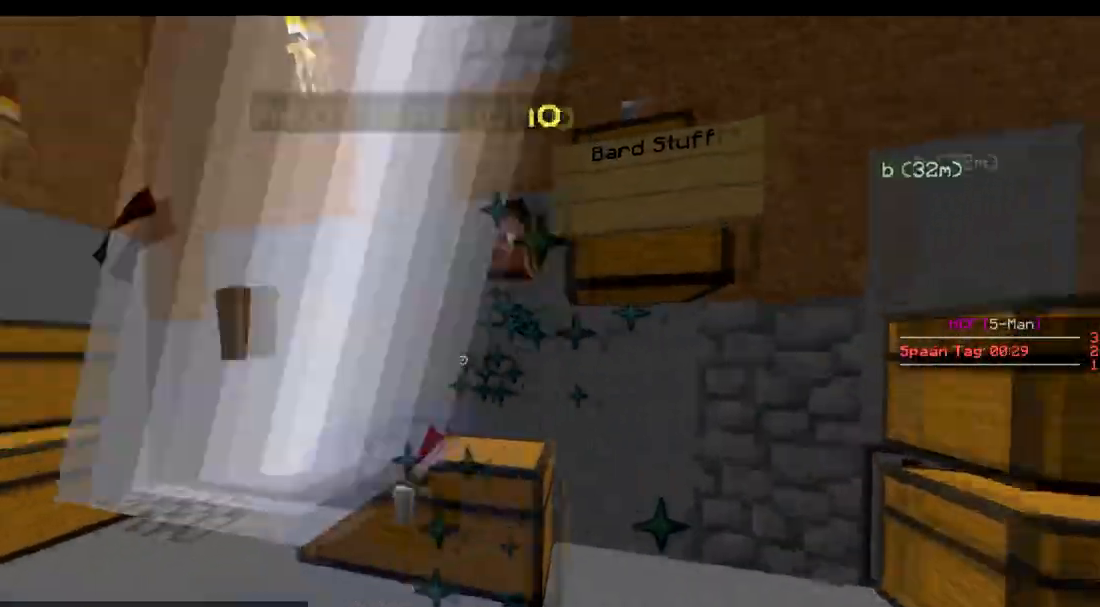
{"keys": ["w"], "events": [[34, "w", "down"], [284, "a", "up"]]}
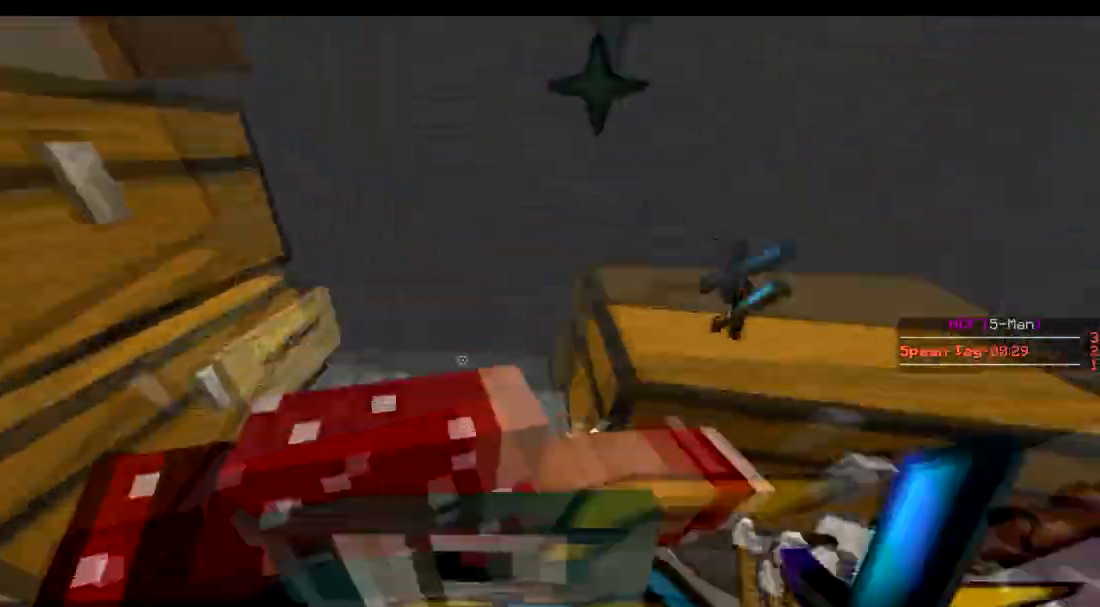
{"keys": ["w"], "events": []}
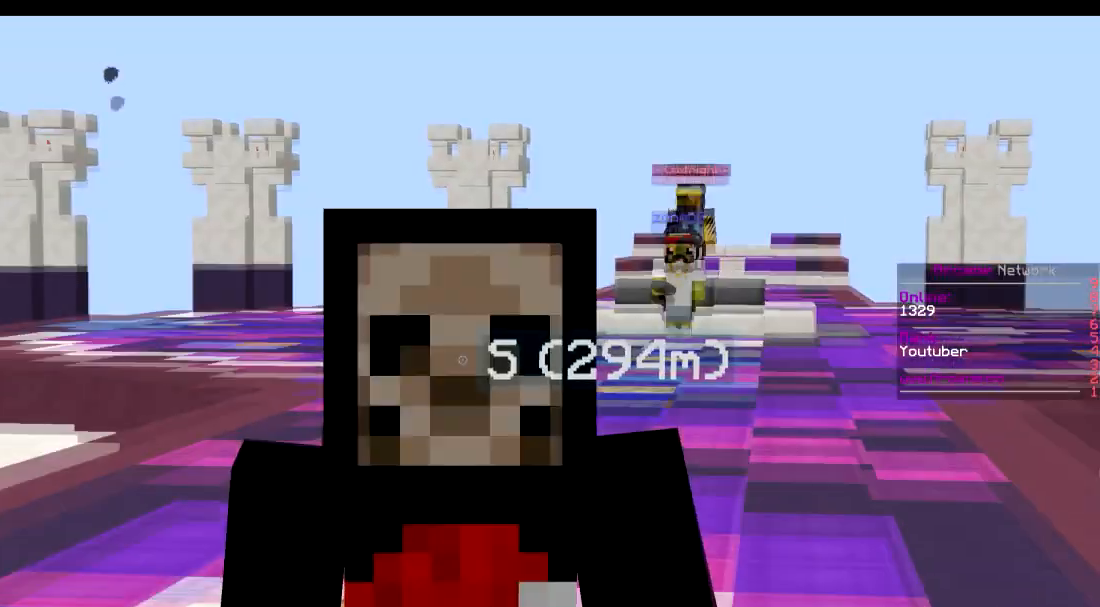
{"keys": ["w"], "events": []}
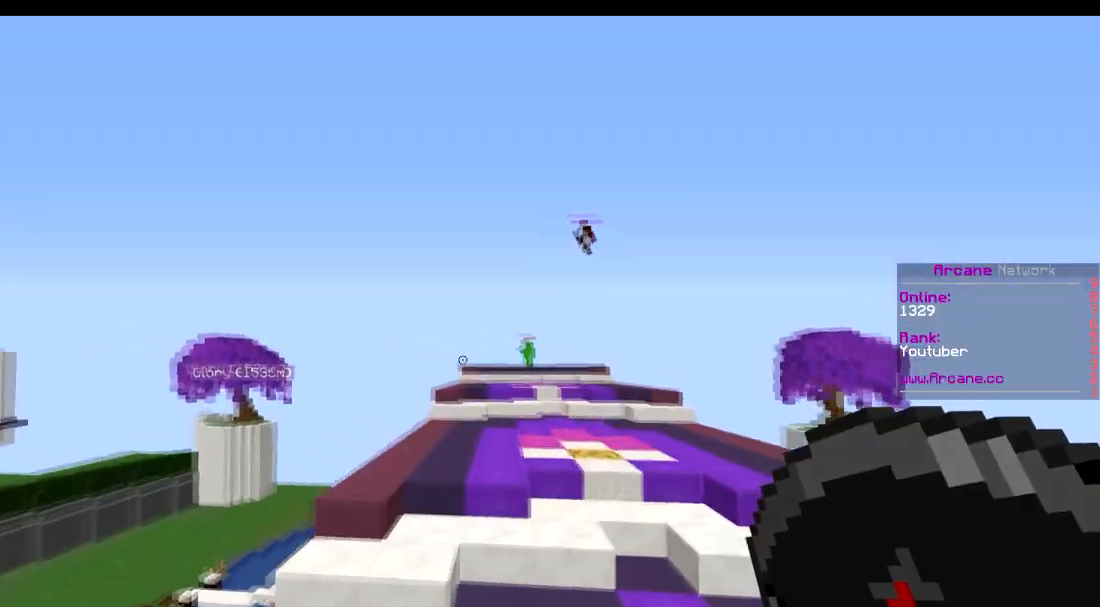
{"keys": ["d", "w"], "events": [[484, "d", "down"]]}
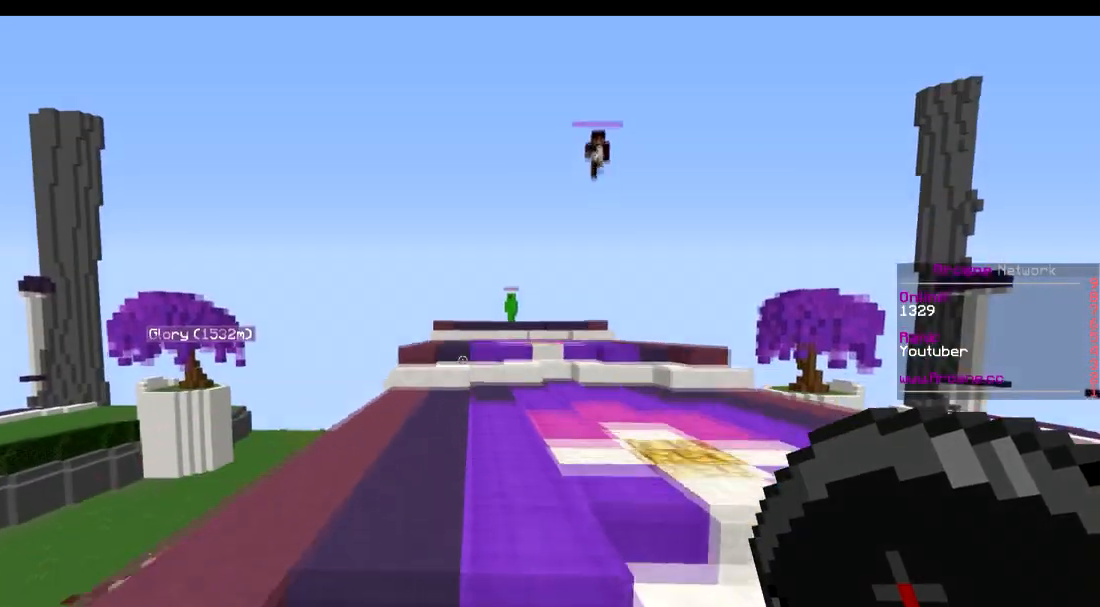
{"keys": ["w"], "events": [[184, "d", "up"]]}
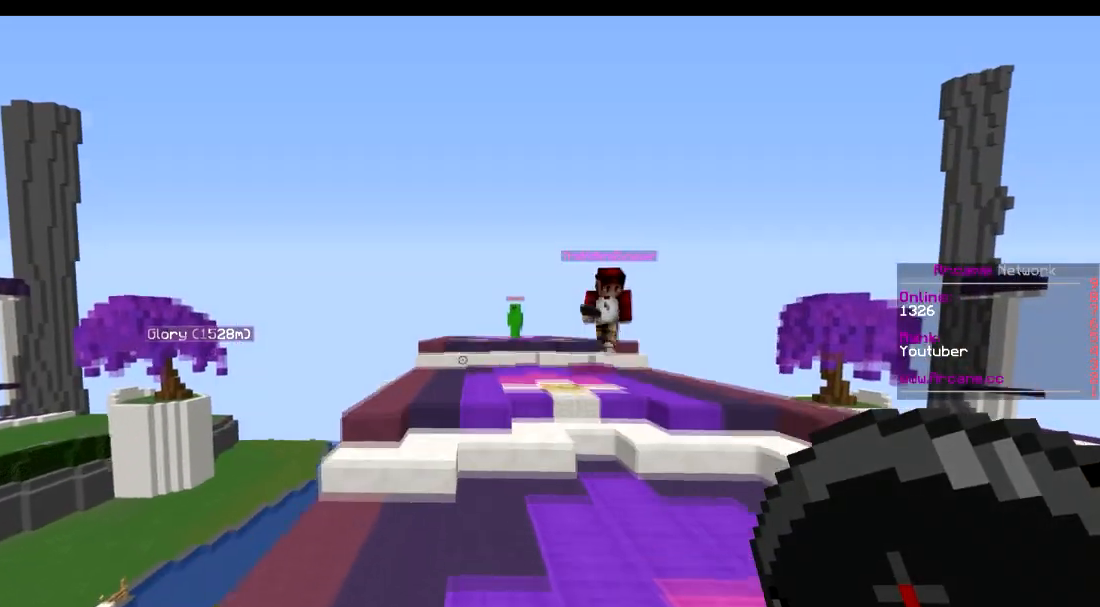
{"keys": ["w"], "events": [[33, "d", "down"], [284, "d", "up"]]}
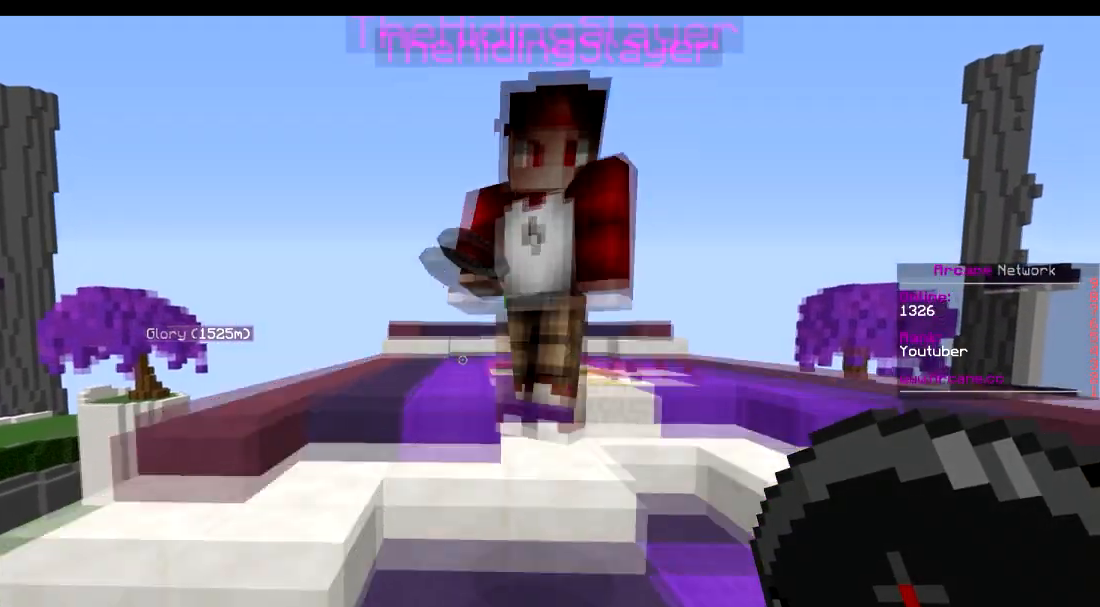
{"keys": ["w"], "events": [[133, "d", "down"], [433, "d", "up"]]}
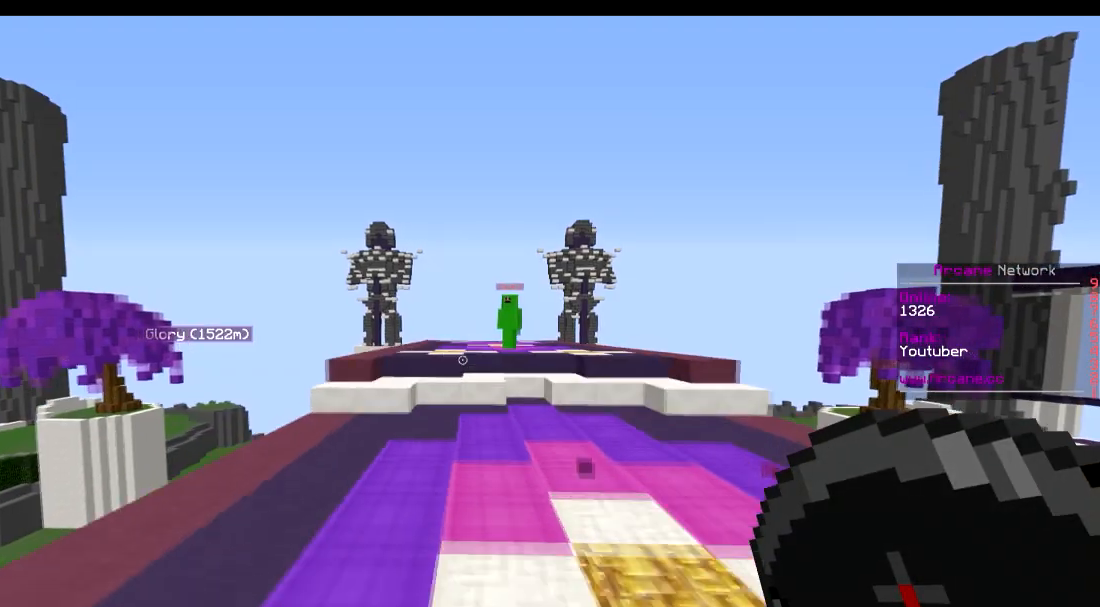
{"keys": ["w"], "events": []}
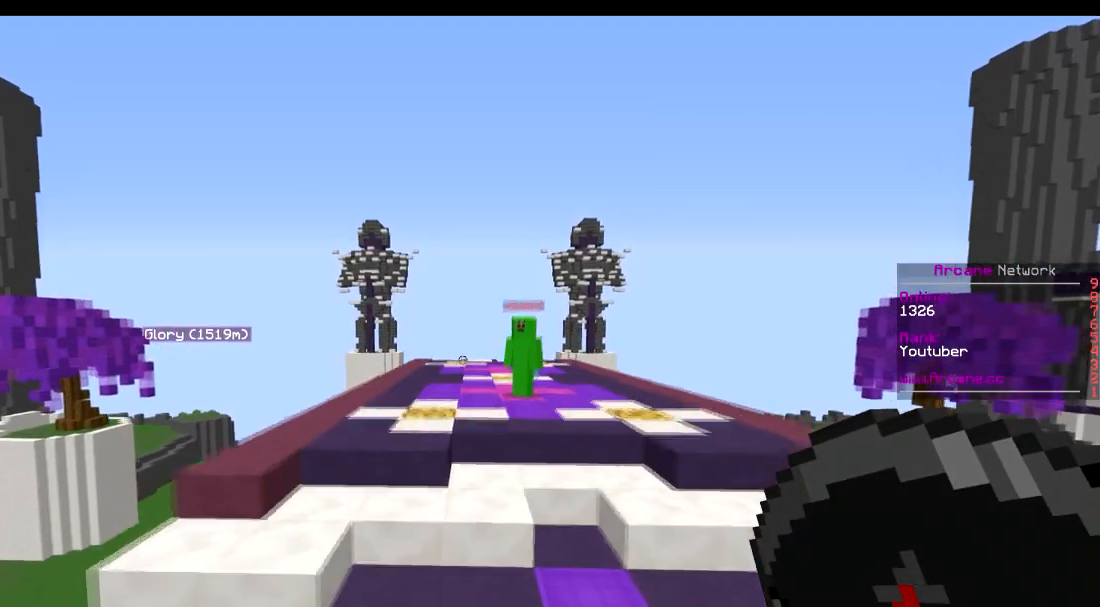
{"keys": ["w"], "events": []}
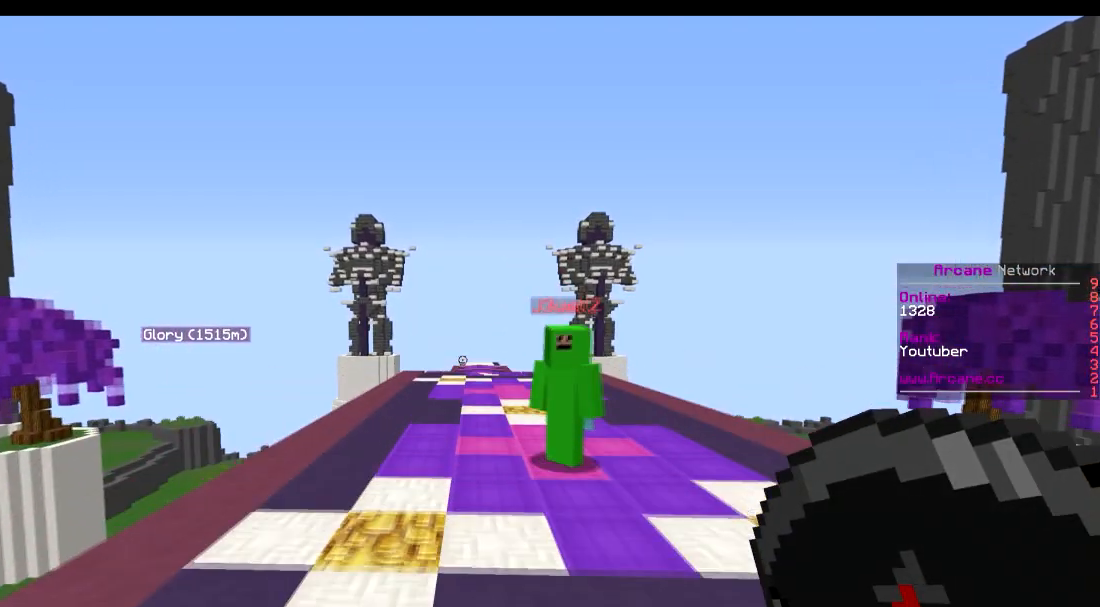
{"keys": ["w"], "events": []}
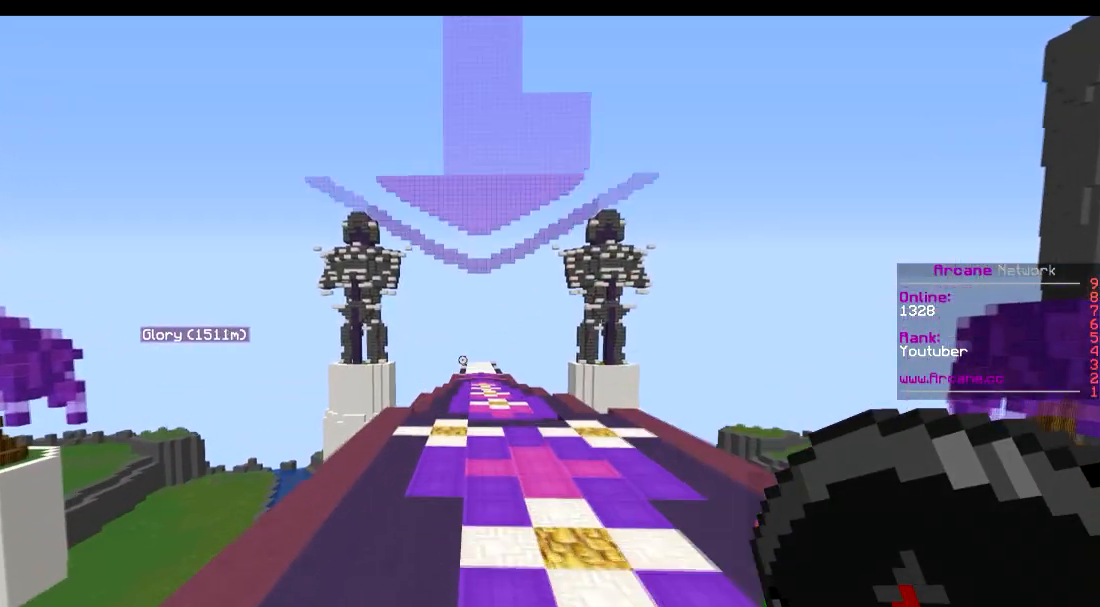
{"keys": ["w"], "events": []}
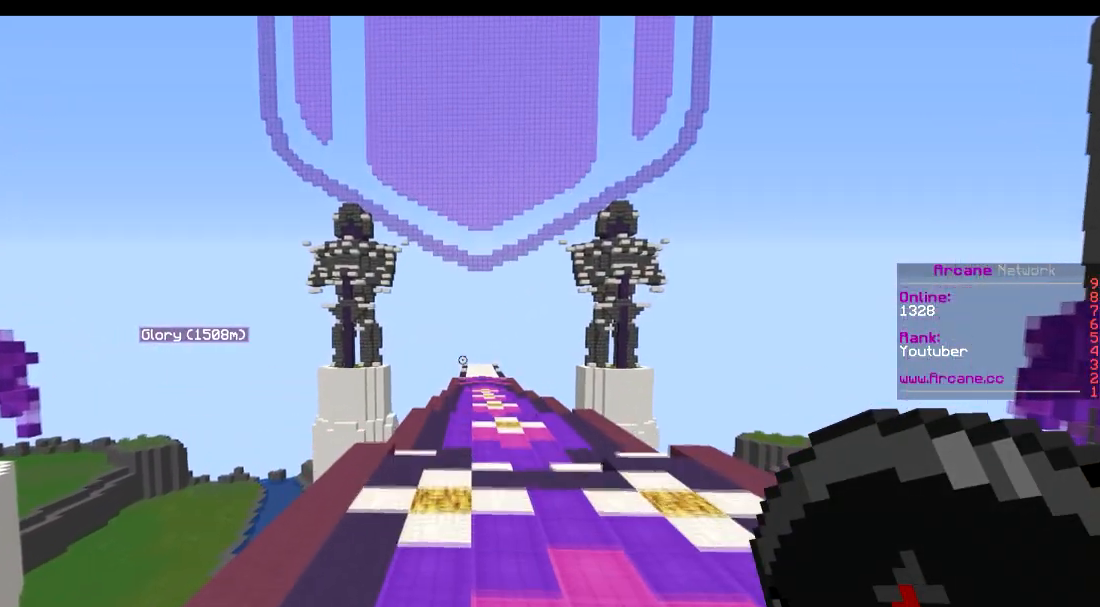
{"keys": ["w"], "events": []}
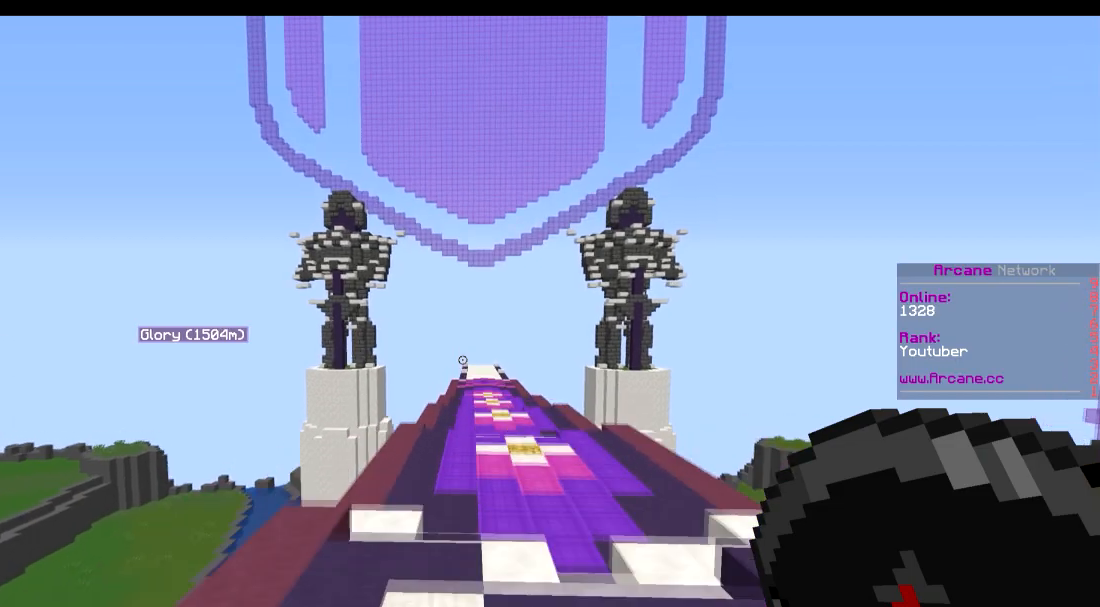
{"keys": ["d", "w"], "events": [[434, "d", "down"]]}
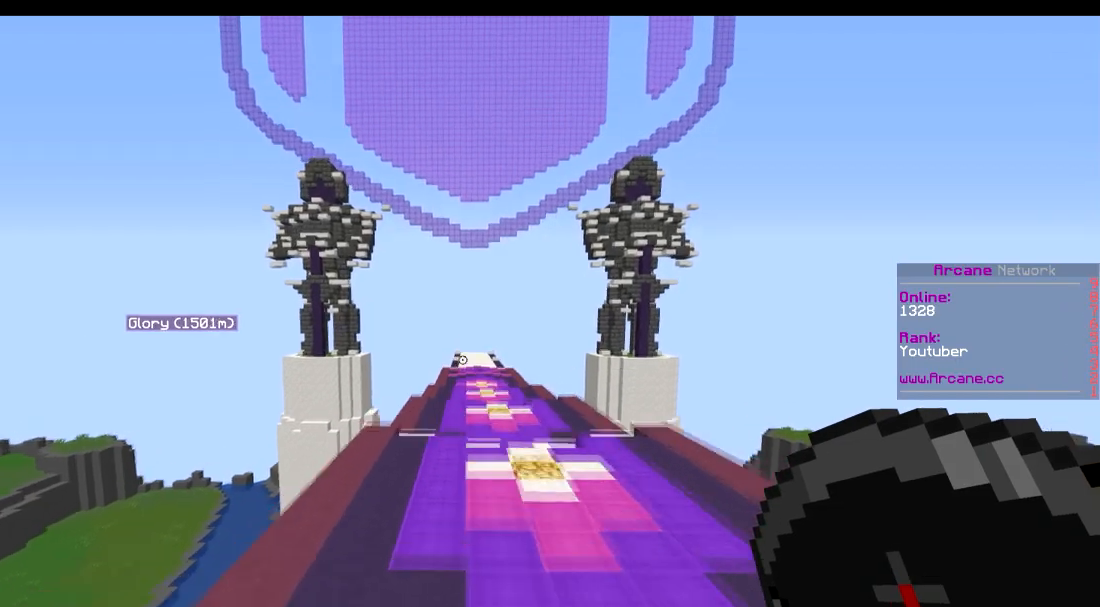
{"keys": ["w"], "events": [[284, "d", "up"]]}
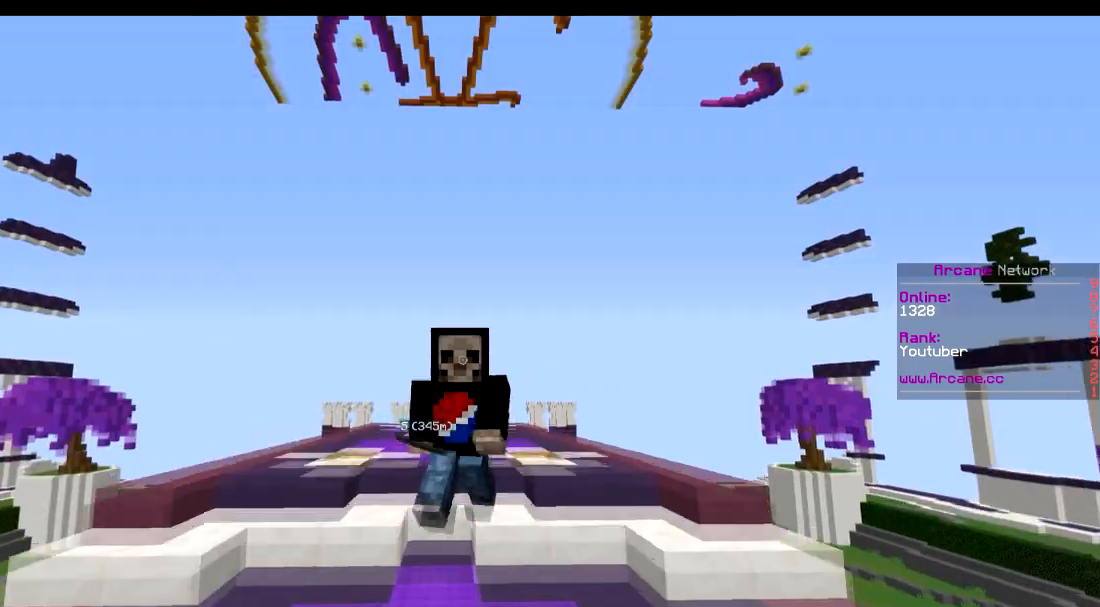
{"keys": ["w"], "events": []}
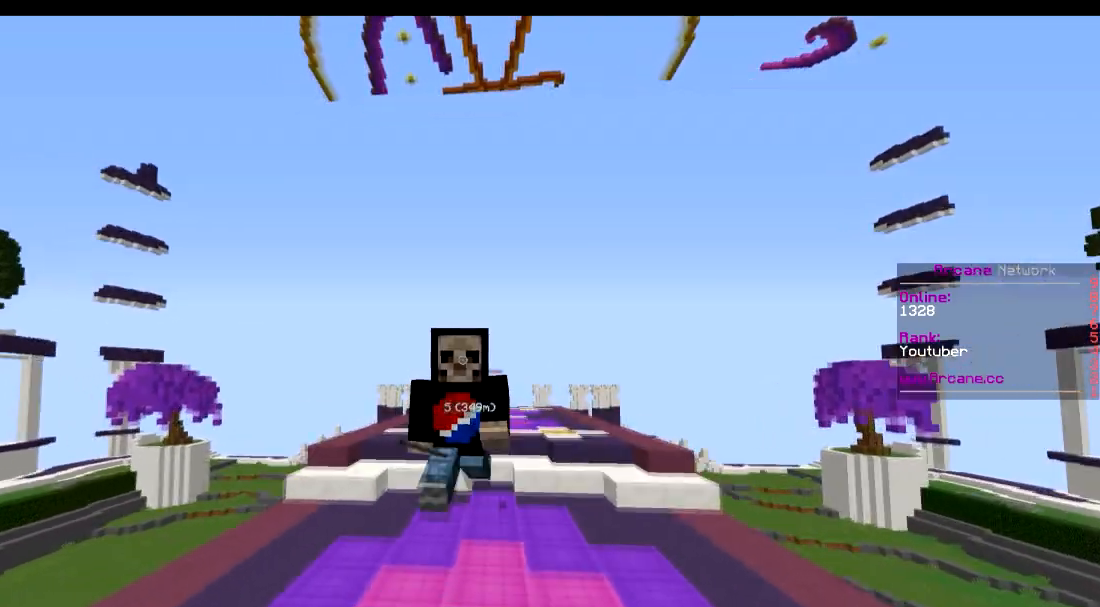
{"keys": ["w"], "events": []}
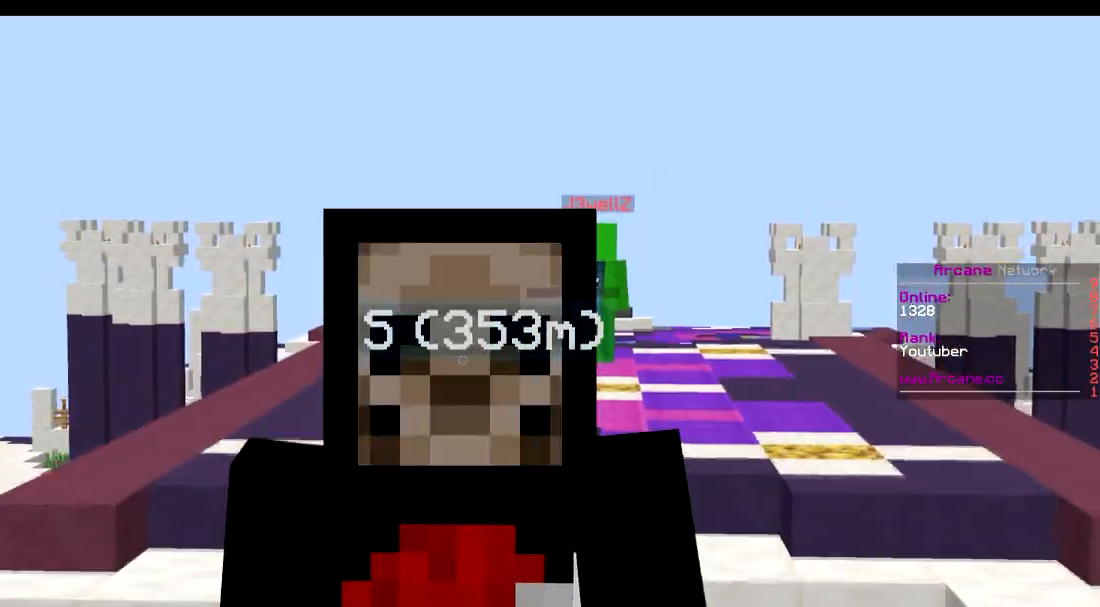
{"keys": ["d", "w"], "events": [[183, "d", "down"]]}
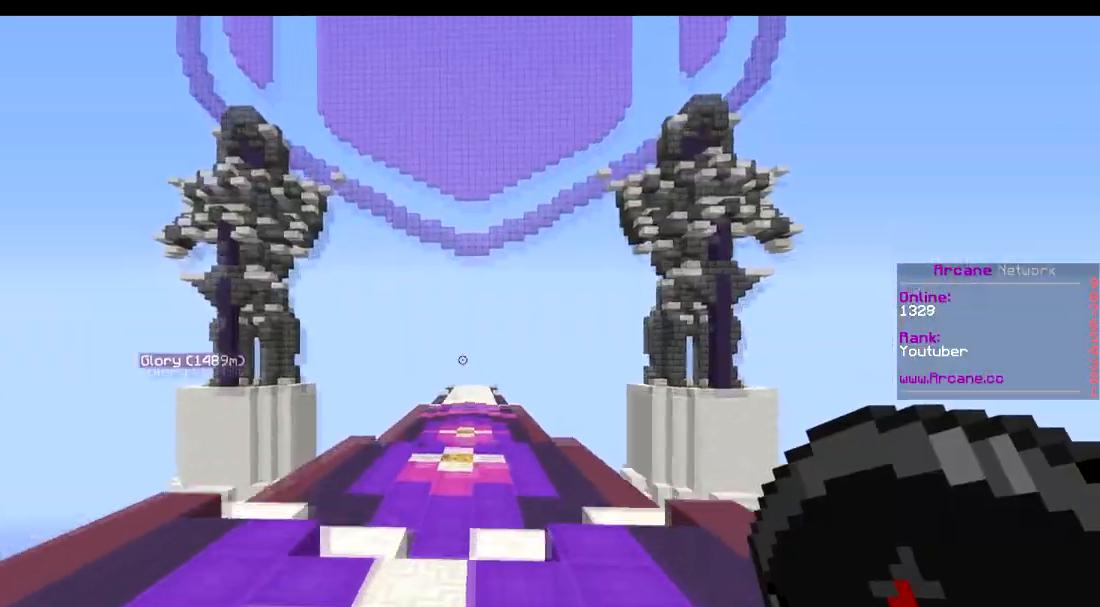
{"keys": ["a", "w"], "events": [[184, "d", "up"], [484, "a", "down"]]}